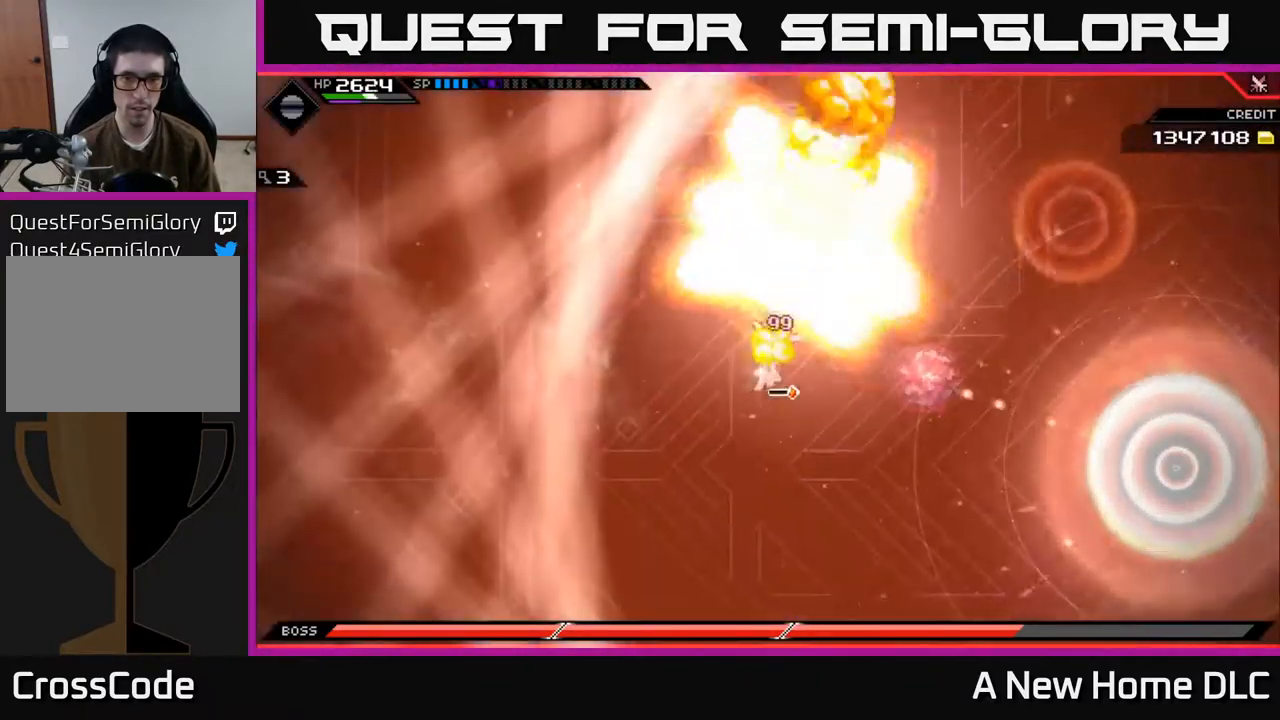
Gameplay with a controller (Xbox layout); each line is a JSON object with the inputs held at the frame after it. "events" lists button and stick changes between this image and that frame as [ms after this image, input, new state], when the widget could be followed in between.
{"buttons": [], "left_stick": "down", "right_stick": "center", "events": []}
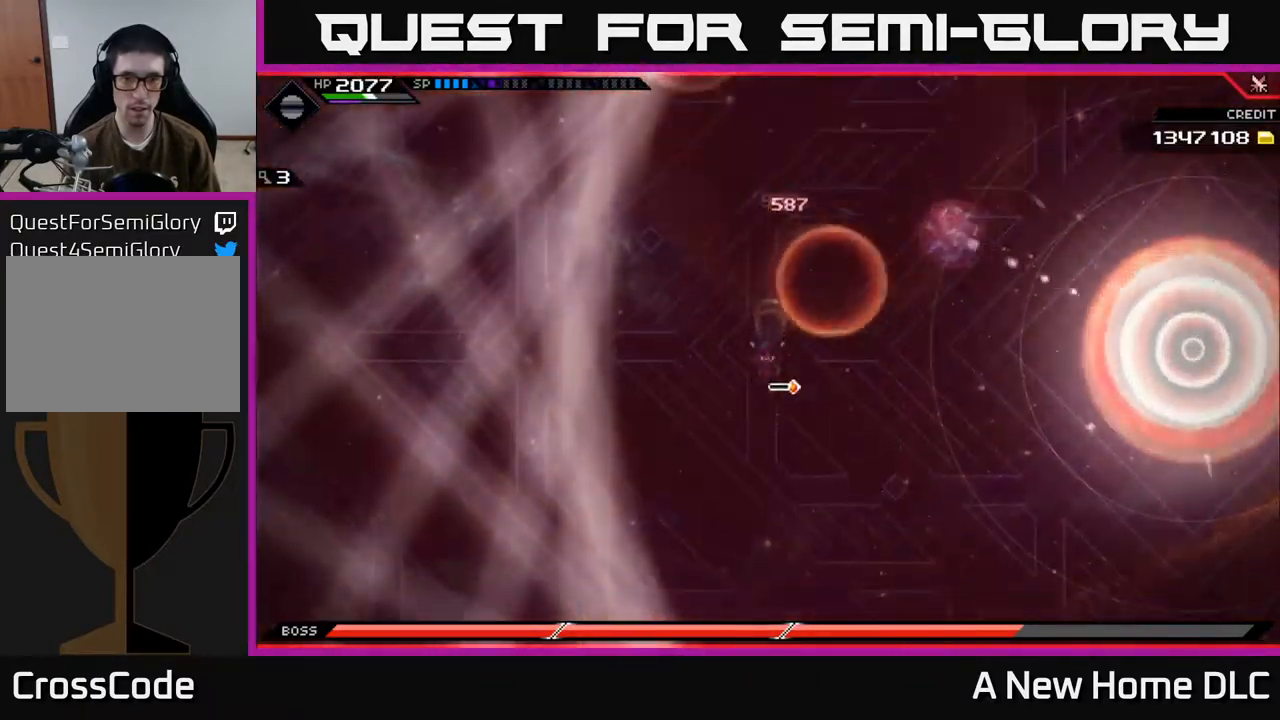
{"buttons": [], "left_stick": "down-right", "right_stick": "center", "events": [[134, "L1", "down"], [234, "L1", "up"], [250, "left_stick", "down-right"], [300, "L1", "down"], [384, "L1", "up"]]}
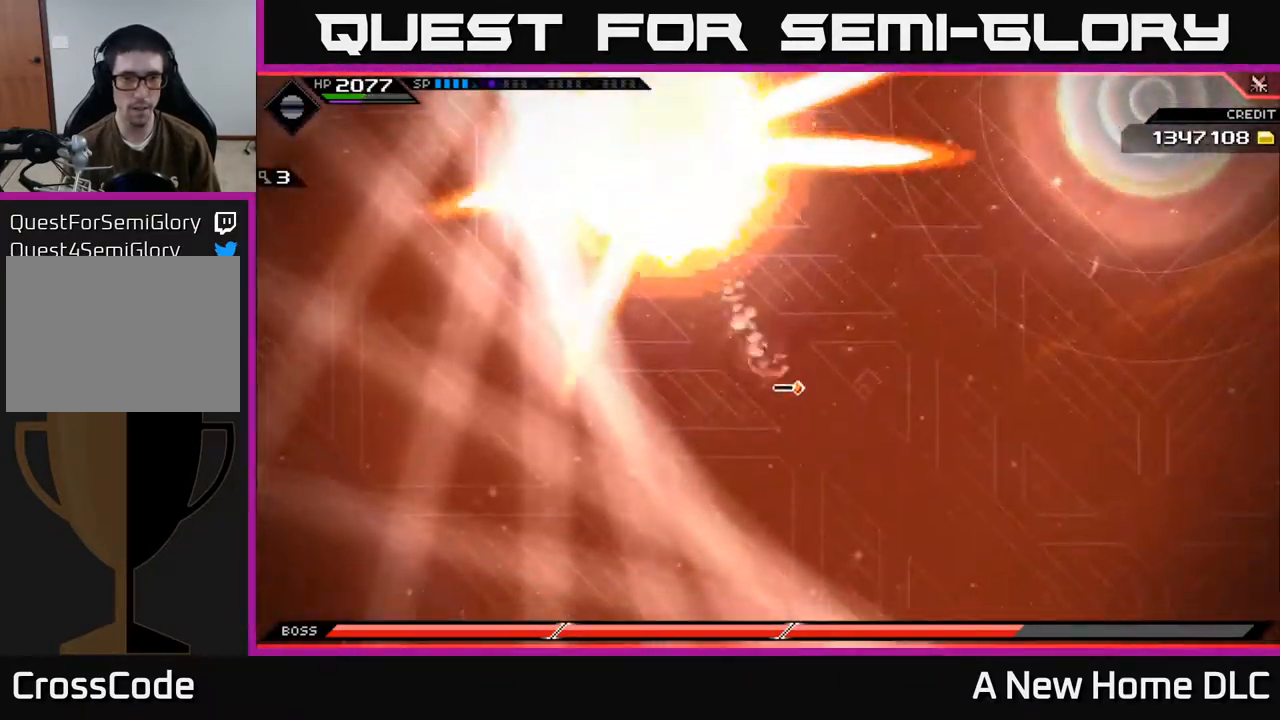
{"buttons": ["L1"], "left_stick": "down-right", "right_stick": "center", "events": [[450, "L1", "down"]]}
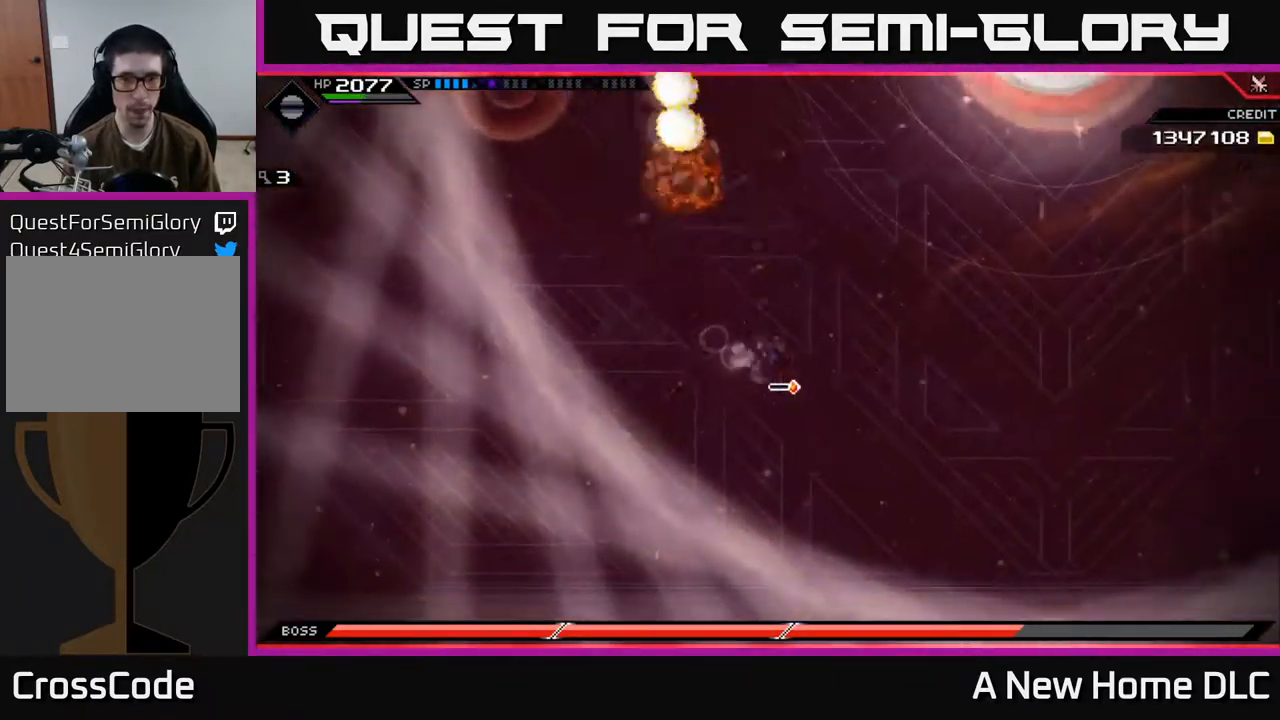
{"buttons": [], "left_stick": "right", "right_stick": "center", "events": [[50, "L1", "up"], [168, "L1", "down"], [168, "left_stick", "right"], [268, "L1", "up"]]}
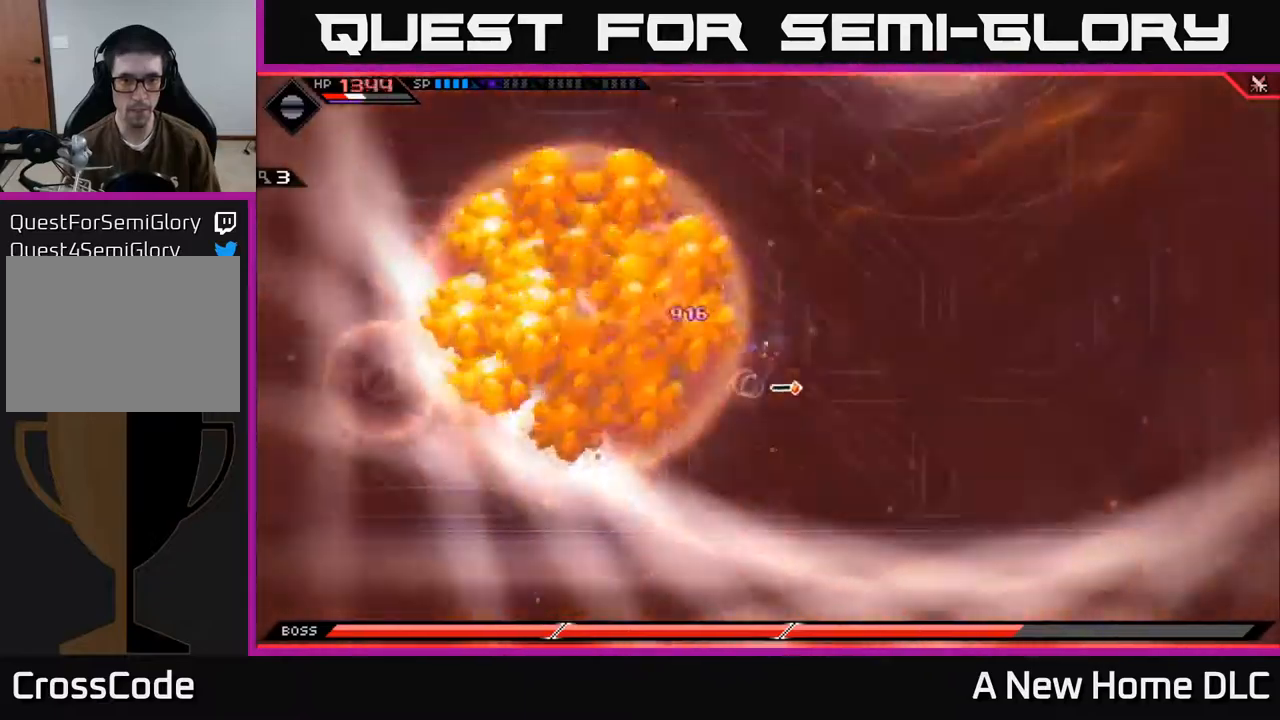
{"buttons": [], "left_stick": "up-right", "right_stick": "center", "events": [[200, "L1", "down"], [234, "left_stick", "up-right"], [317, "L1", "up"], [434, "L1", "down"], [500, "L1", "up"]]}
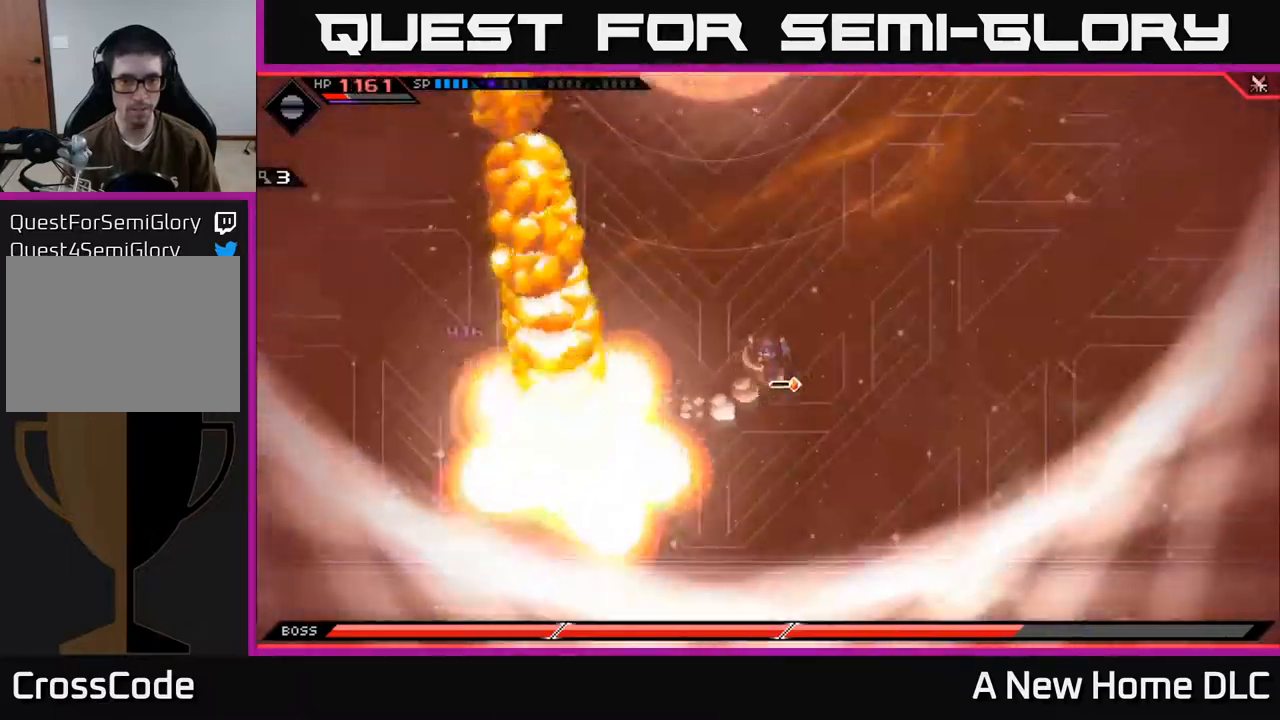
{"buttons": ["L1"], "left_stick": "up", "right_stick": "center", "events": [[450, "L1", "down"], [450, "left_stick", "up"]]}
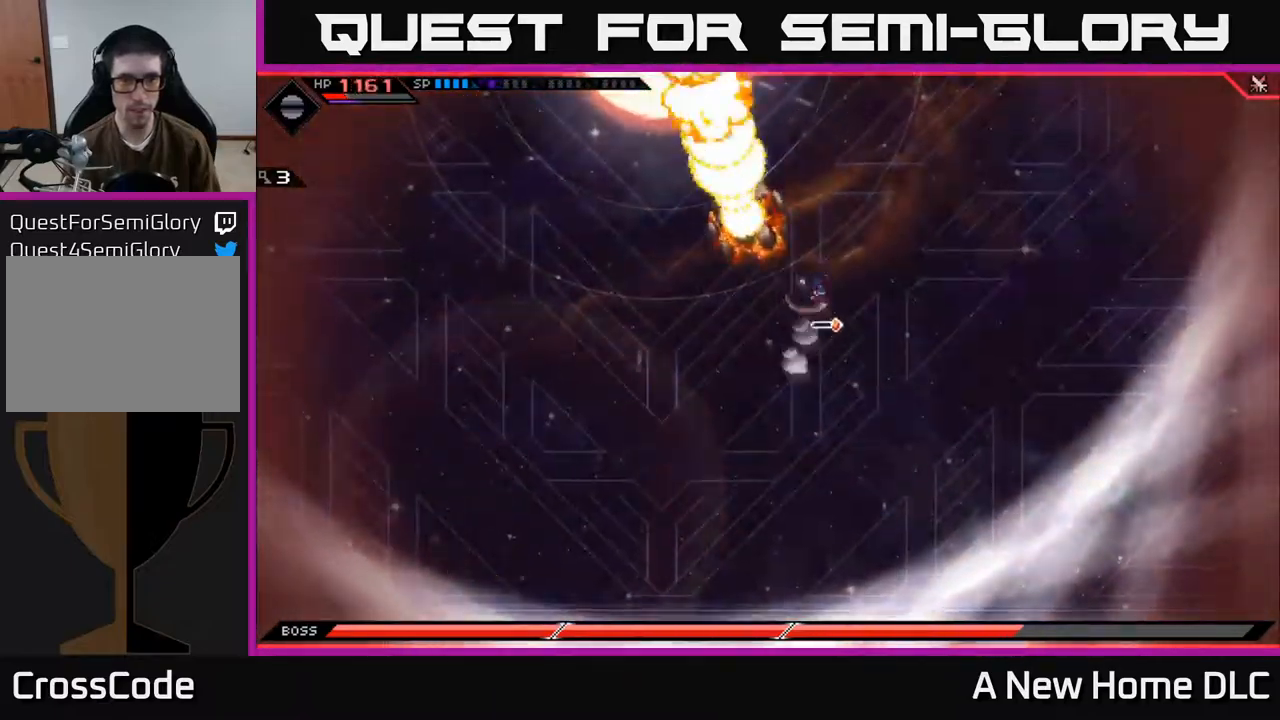
{"buttons": [], "left_stick": "up-right", "right_stick": "center", "events": [[34, "L1", "up"], [150, "L1", "down"], [250, "L1", "up"], [350, "left_stick", "up-right"]]}
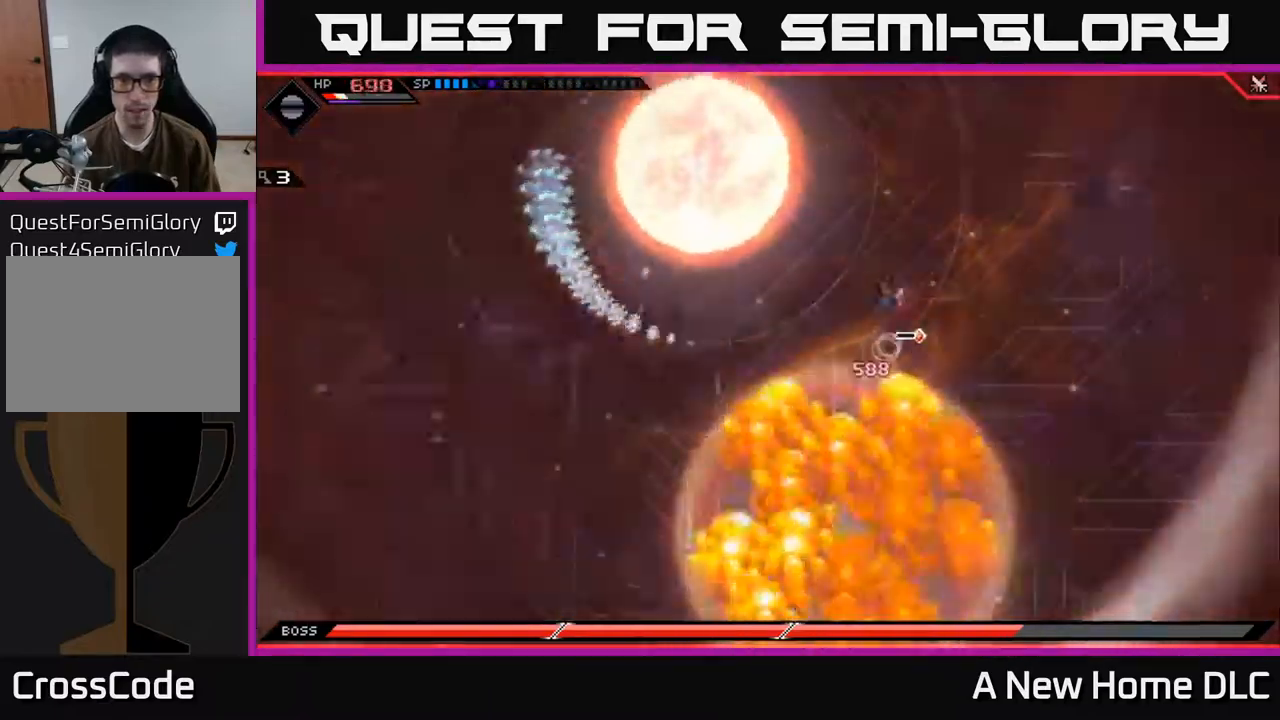
{"buttons": [], "left_stick": "up-right", "right_stick": "center", "events": [[84, "left_stick", "up"], [434, "left_stick", "up-right"]]}
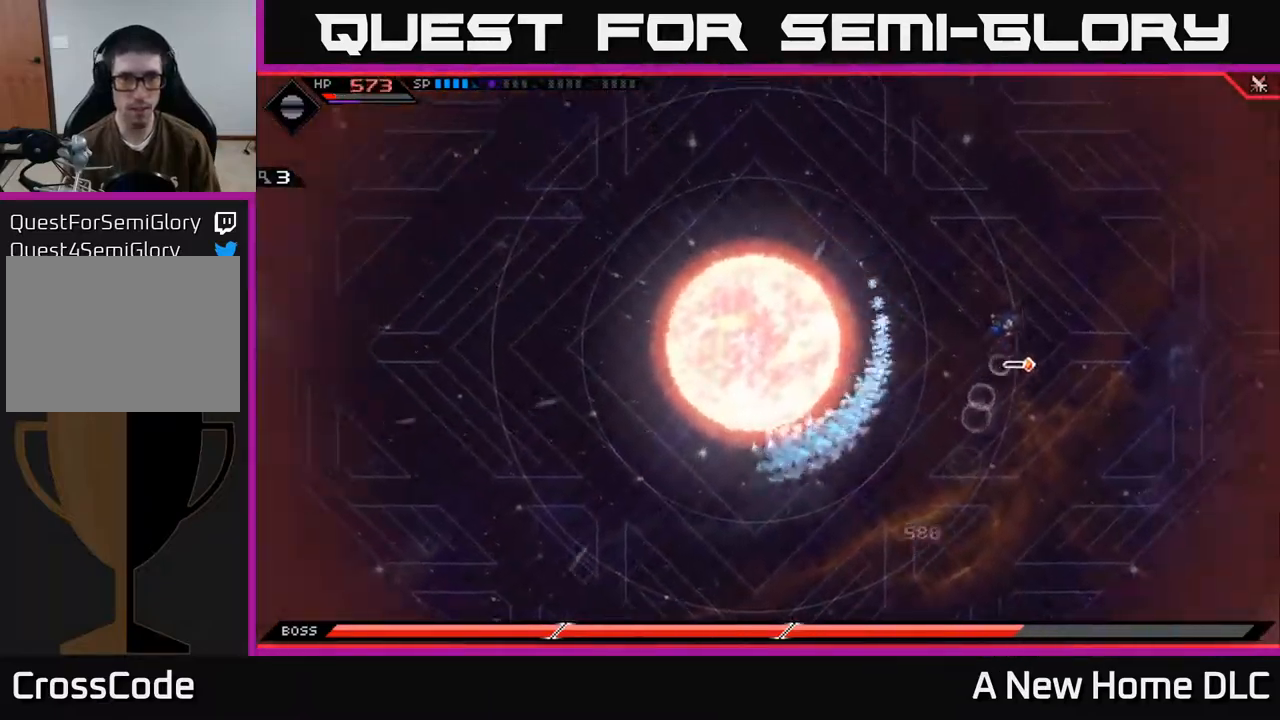
{"buttons": [], "left_stick": "up", "right_stick": "center", "events": [[484, "left_stick", "up"]]}
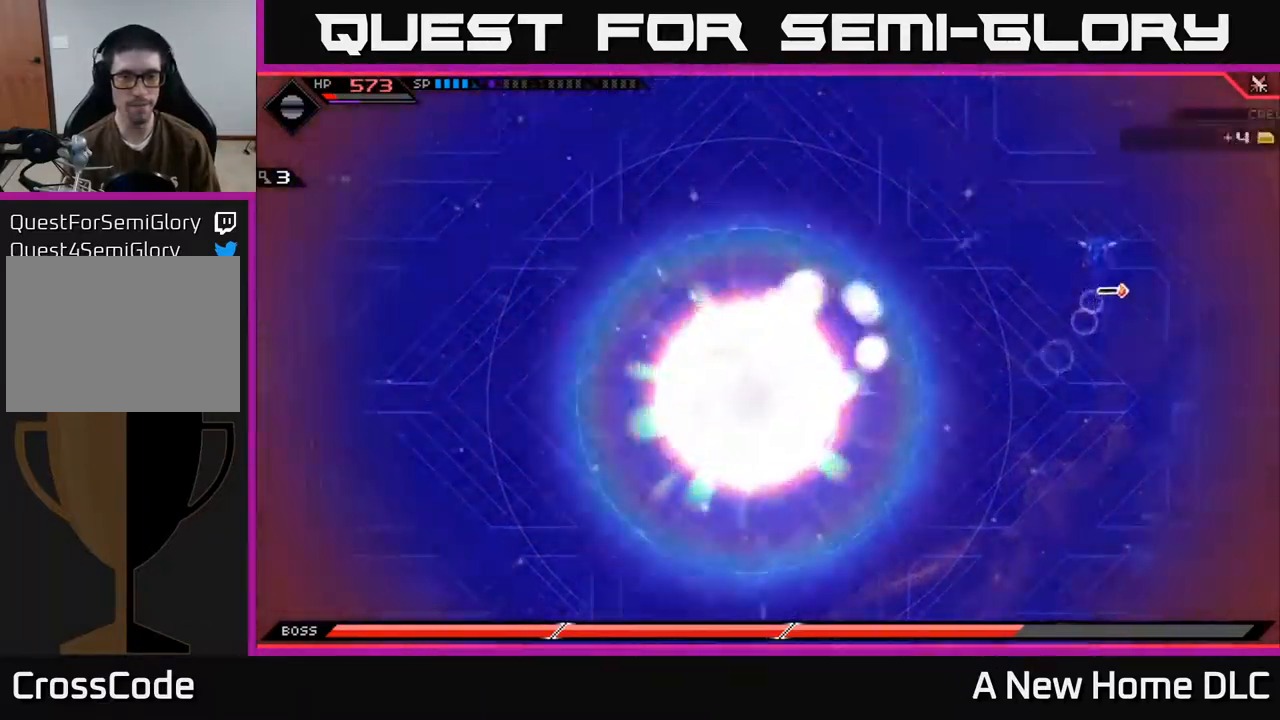
{"buttons": [], "left_stick": "up", "right_stick": "center", "events": [[234, "left_stick", "up-right"], [467, "left_stick", "up"]]}
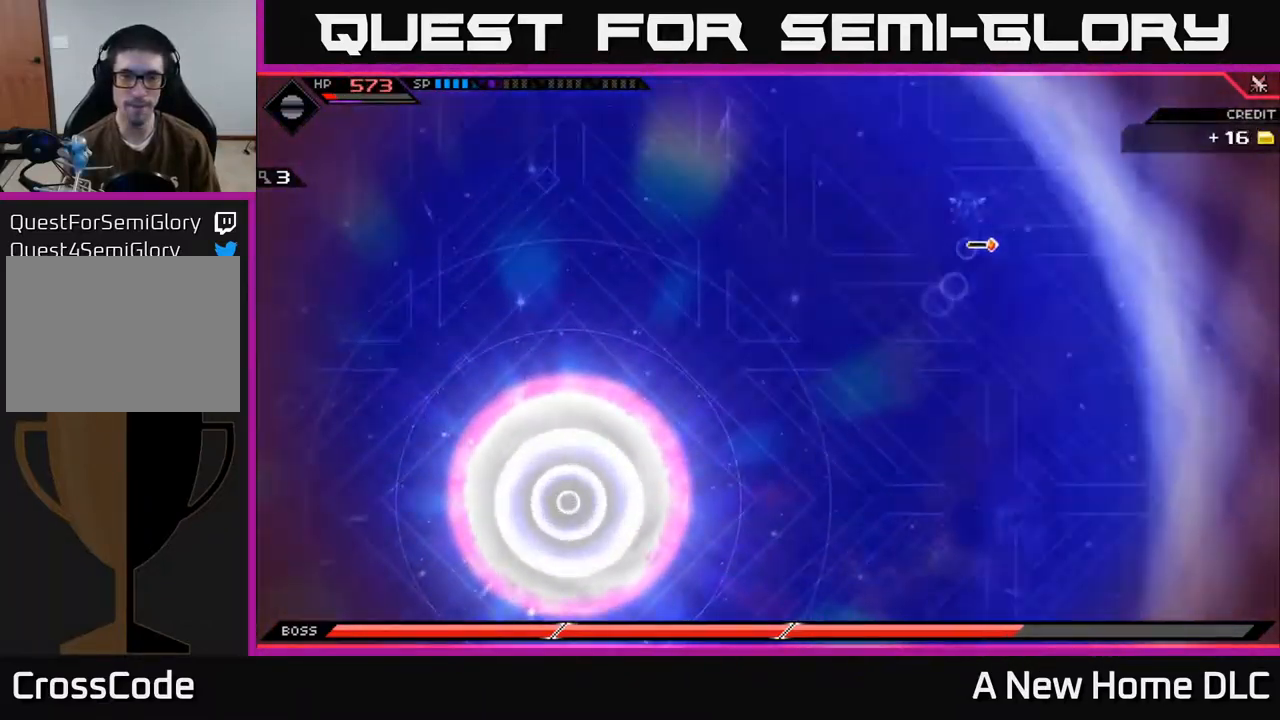
{"buttons": [], "left_stick": "left", "right_stick": "center", "events": [[117, "left_stick", "up-left"], [400, "left_stick", "left"]]}
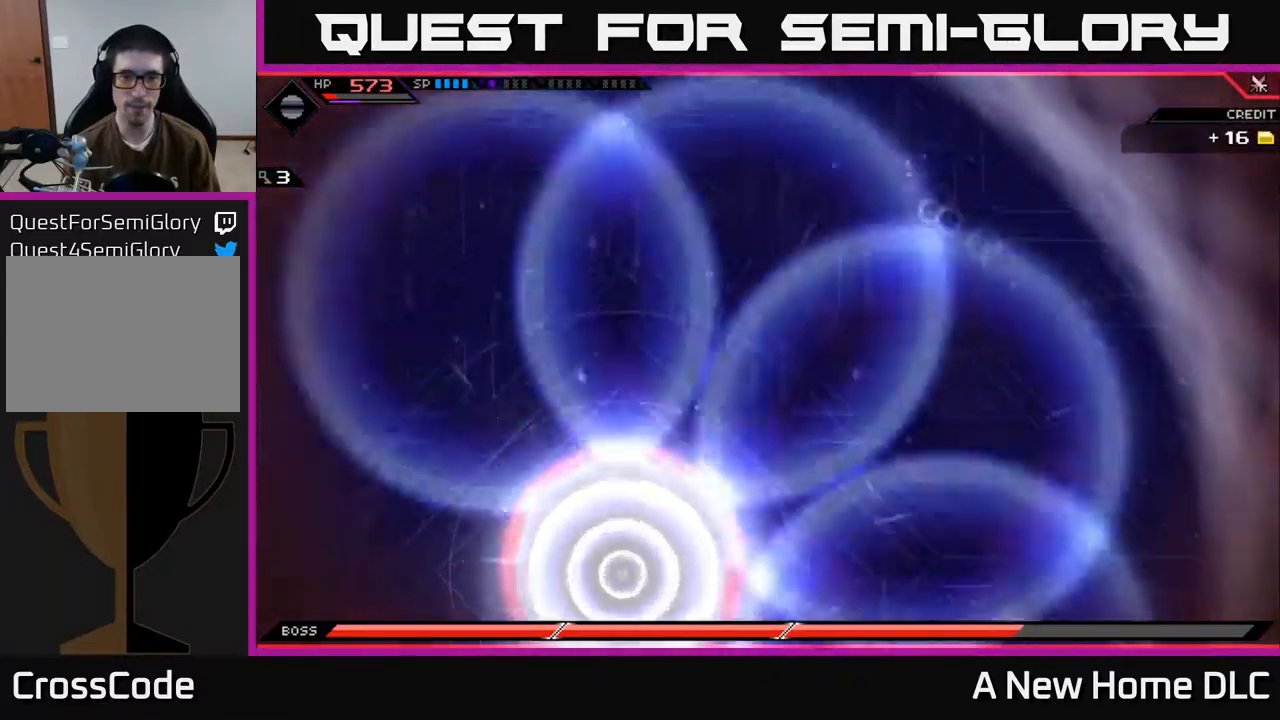
{"buttons": [], "left_stick": "up-left", "right_stick": "center", "events": [[434, "left_stick", "up-left"]]}
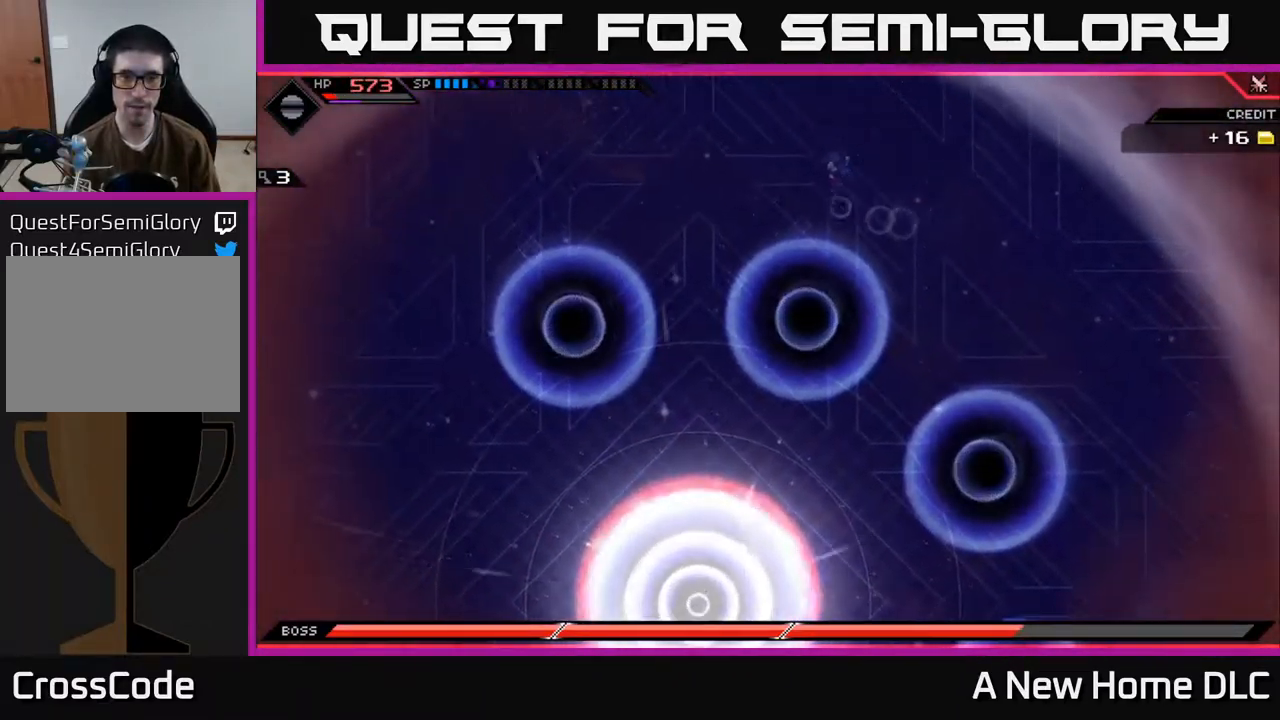
{"buttons": [], "left_stick": "left", "right_stick": "center", "events": [[467, "left_stick", "left"]]}
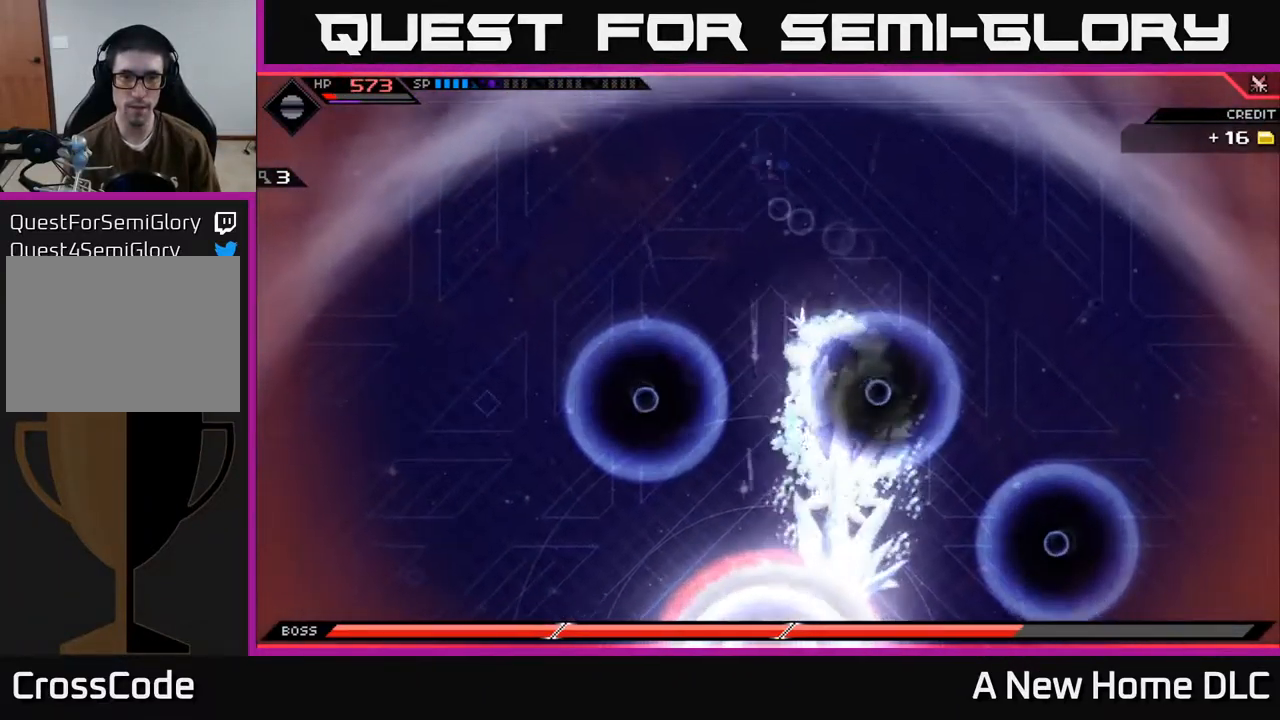
{"buttons": [], "left_stick": "down-left", "right_stick": "center", "events": [[100, "L1", "down"], [200, "L1", "up"], [267, "L1", "down"], [367, "L1", "up"], [367, "left_stick", "down-left"]]}
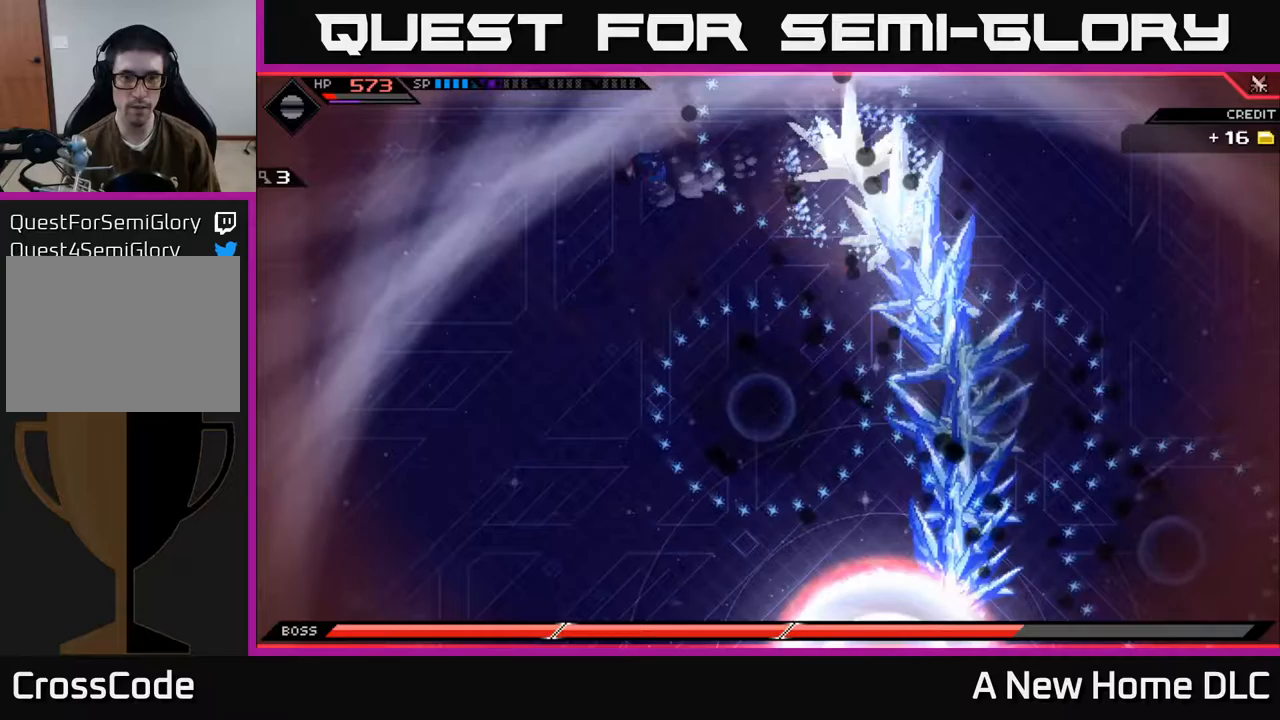
{"buttons": [], "left_stick": "down-left", "right_stick": "center", "events": []}
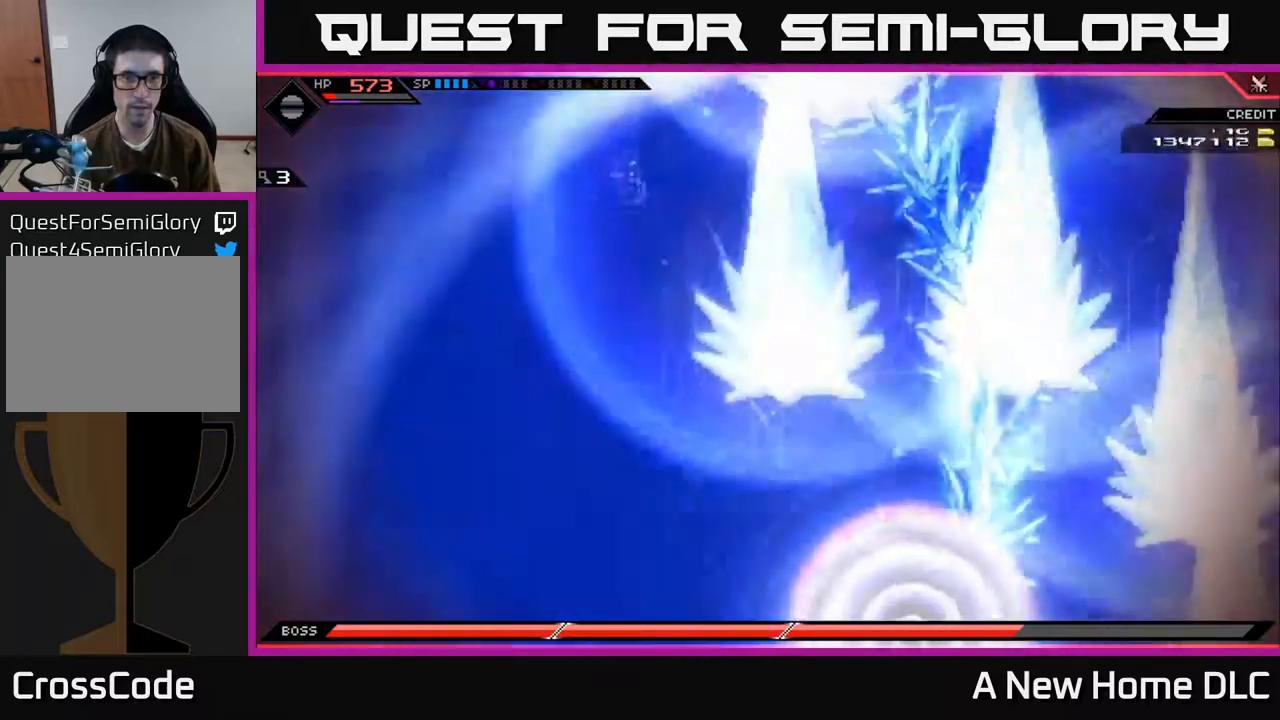
{"buttons": [], "left_stick": "down-left", "right_stick": "center", "events": []}
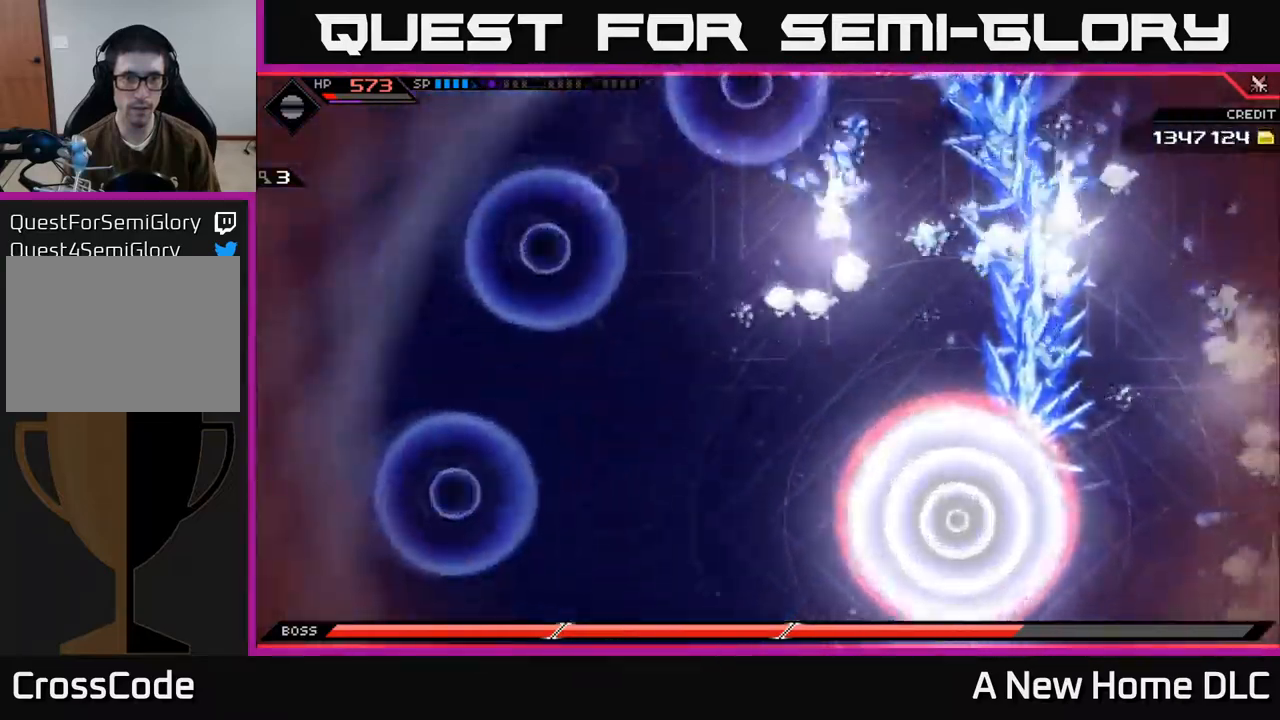
{"buttons": ["L1"], "left_stick": "down-right", "right_stick": "center", "events": [[200, "left_stick", "down"], [383, "L1", "down"], [417, "left_stick", "down-right"]]}
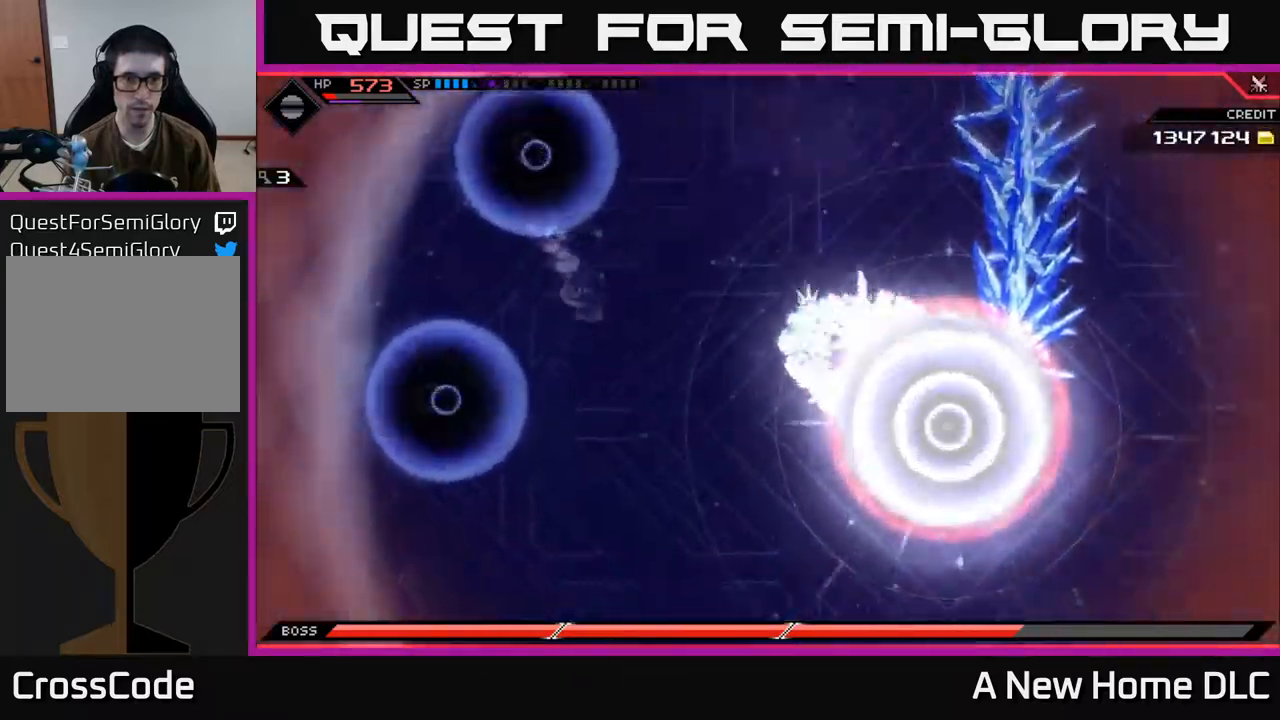
{"buttons": [], "left_stick": "down-right", "right_stick": "center", "events": [[183, "L1", "up"], [267, "L1", "down"], [400, "L1", "up"]]}
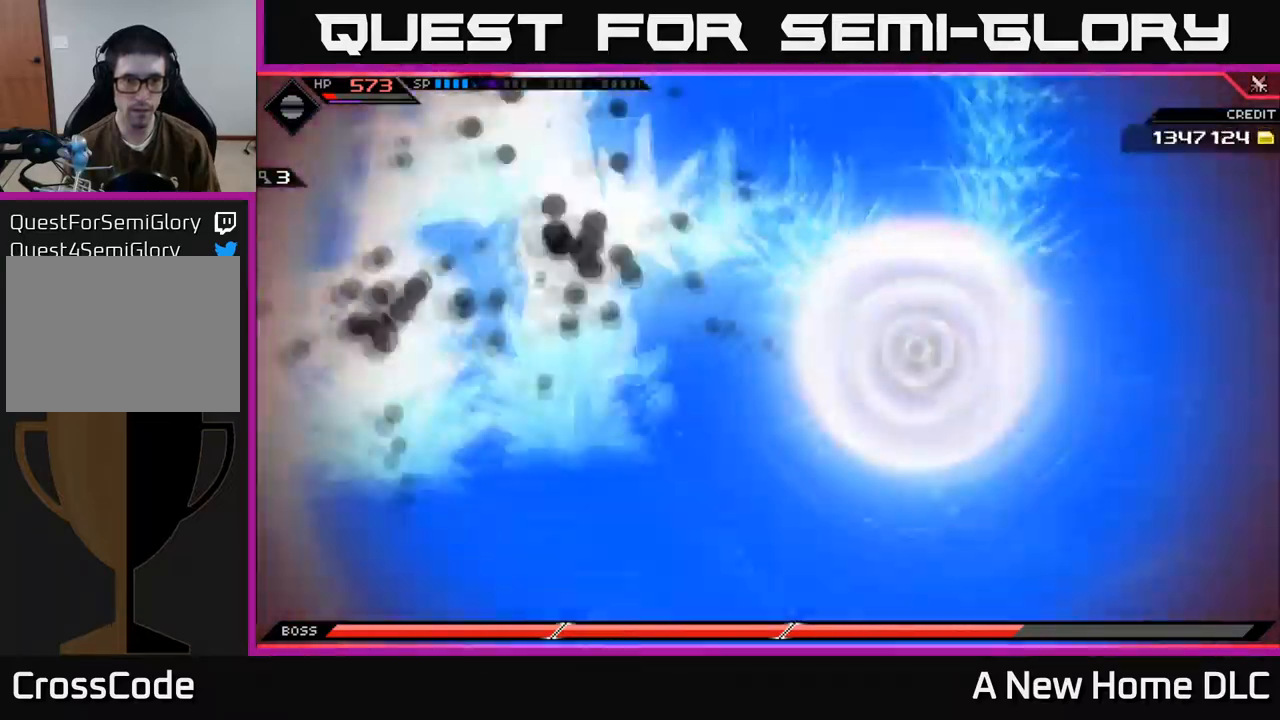
{"buttons": [], "left_stick": "down", "right_stick": "center", "events": [[433, "left_stick", "down"]]}
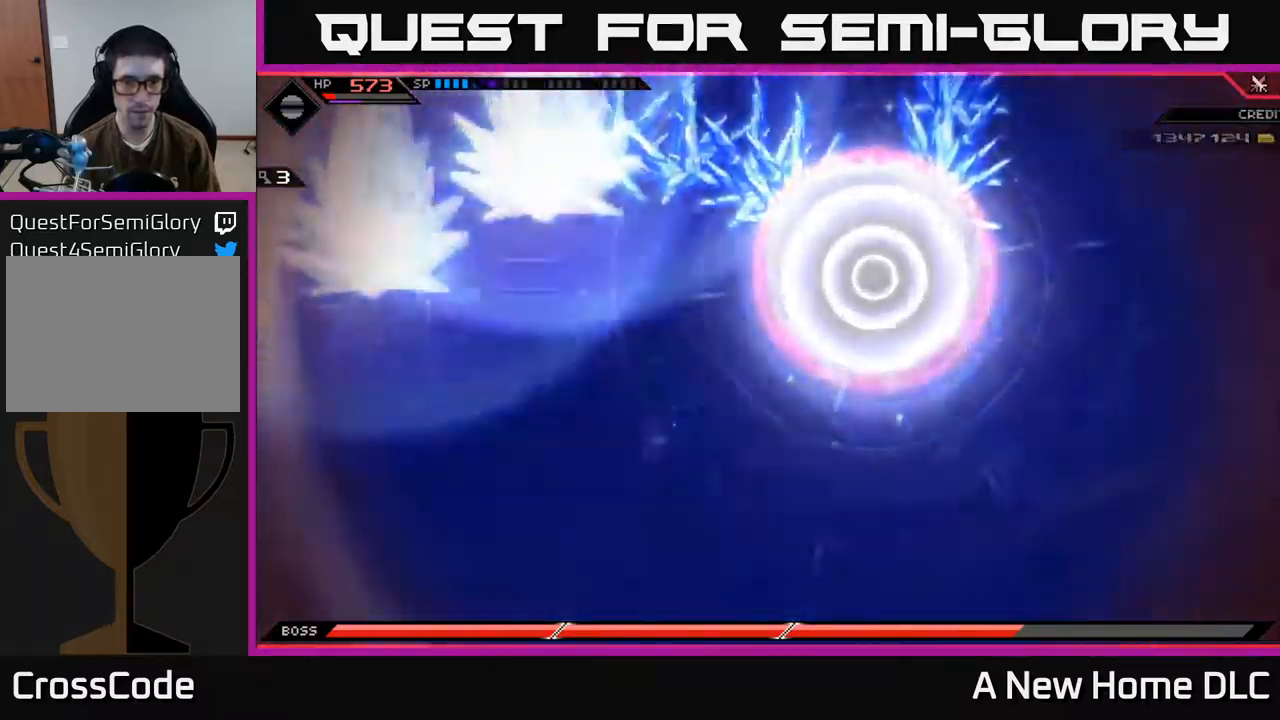
{"buttons": [], "left_stick": "down-right", "right_stick": "center", "events": [[217, "left_stick", "down-right"]]}
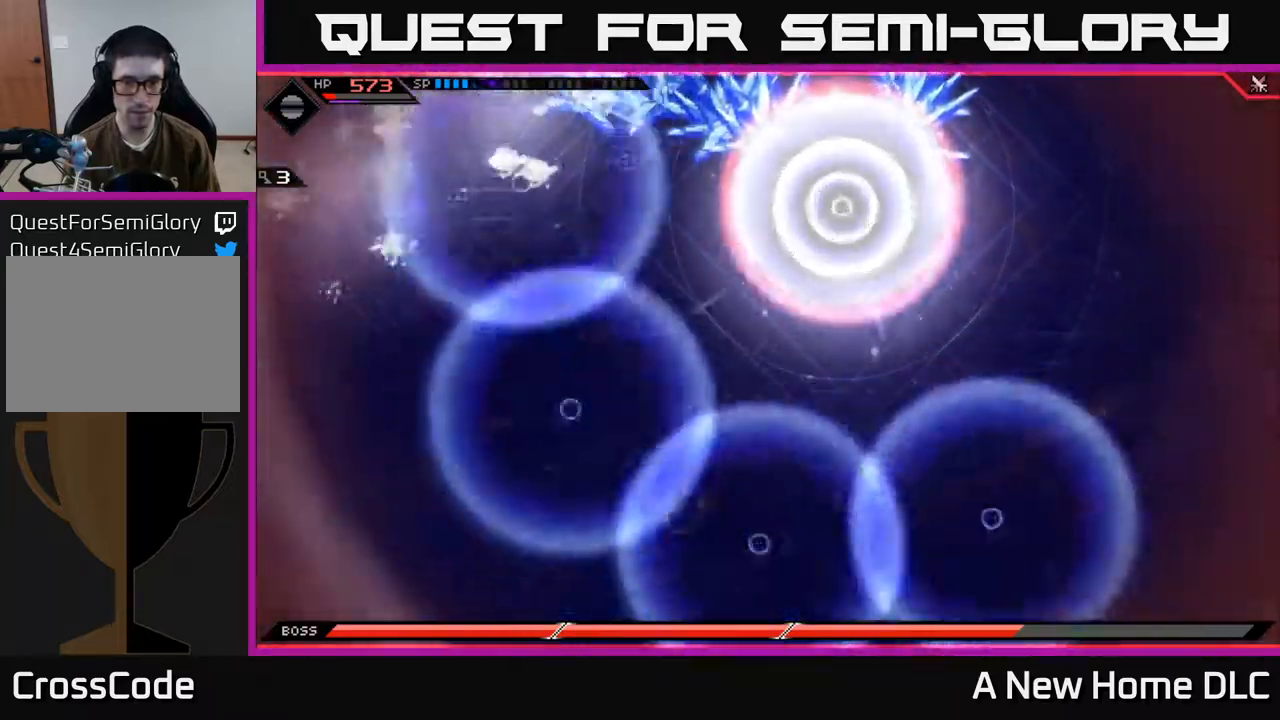
{"buttons": ["L1"], "left_stick": "up-right", "right_stick": "center", "events": [[83, "left_stick", "right"], [267, "left_stick", "up-right"], [433, "L1", "down"]]}
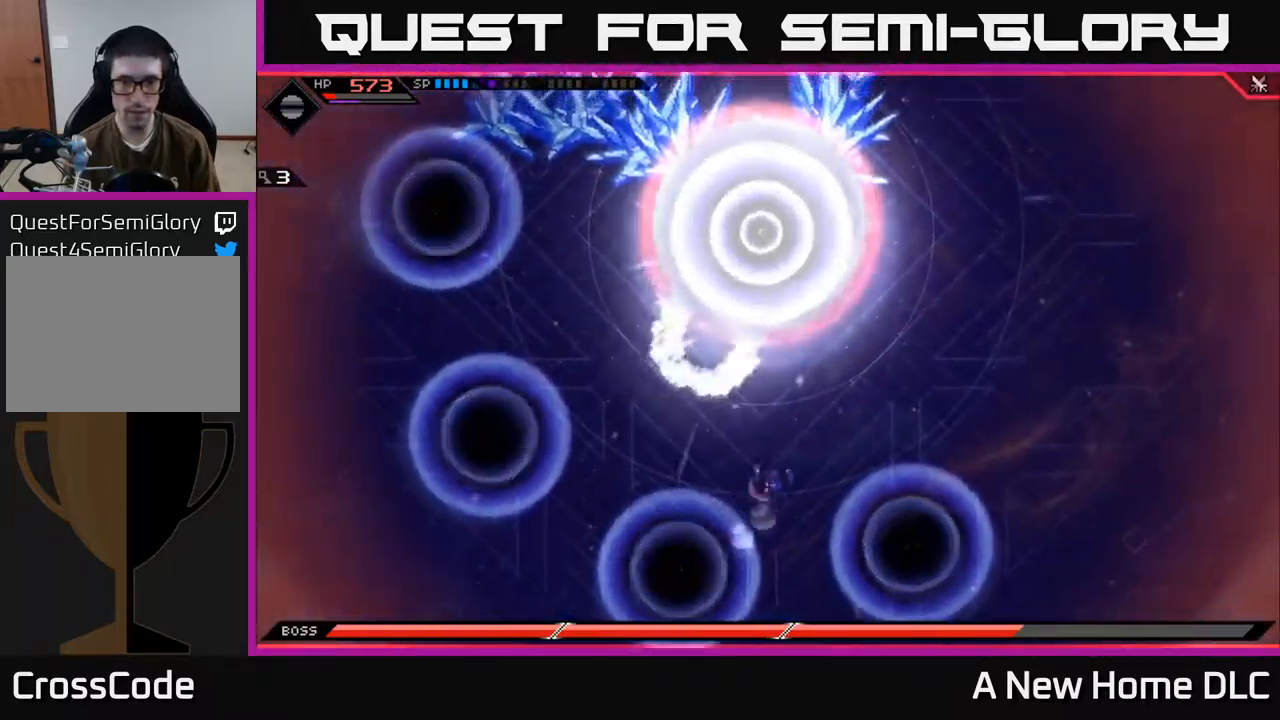
{"buttons": [], "left_stick": "up-right", "right_stick": "center", "events": [[50, "L1", "up"], [167, "L1", "down"], [267, "L1", "up"], [367, "L1", "down"], [417, "L1", "up"]]}
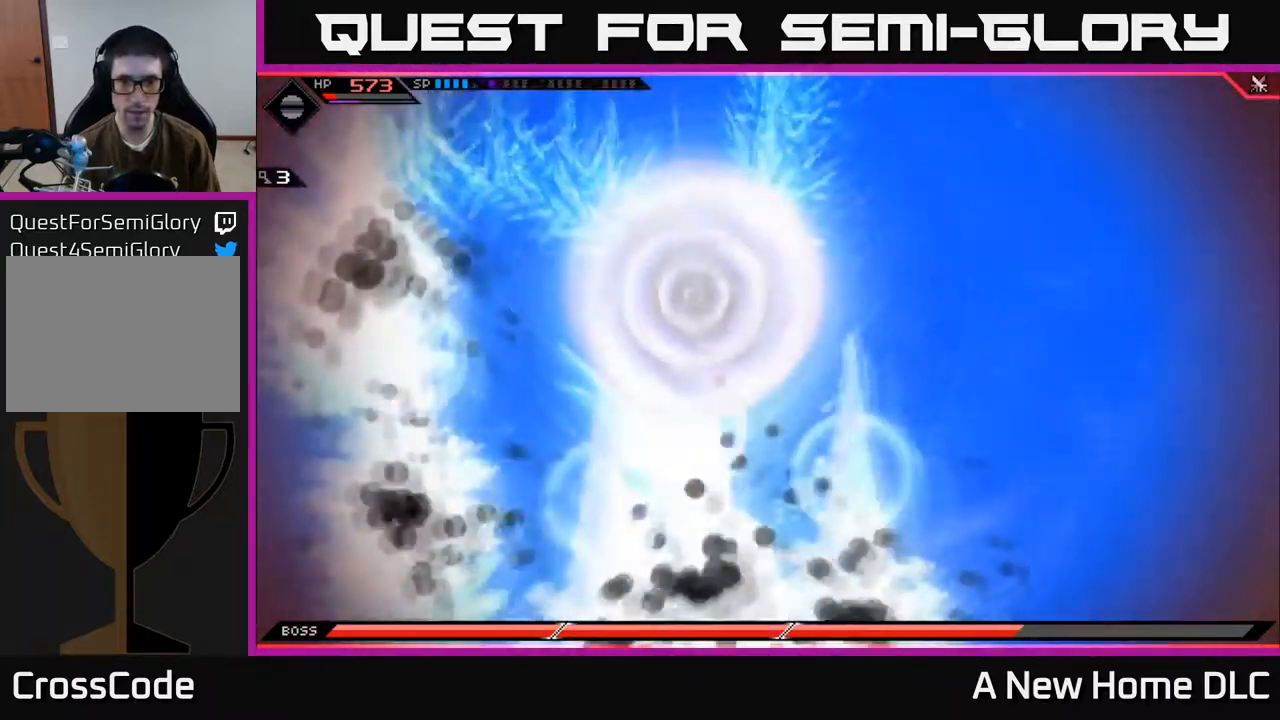
{"buttons": [], "left_stick": "up-right", "right_stick": "center", "events": []}
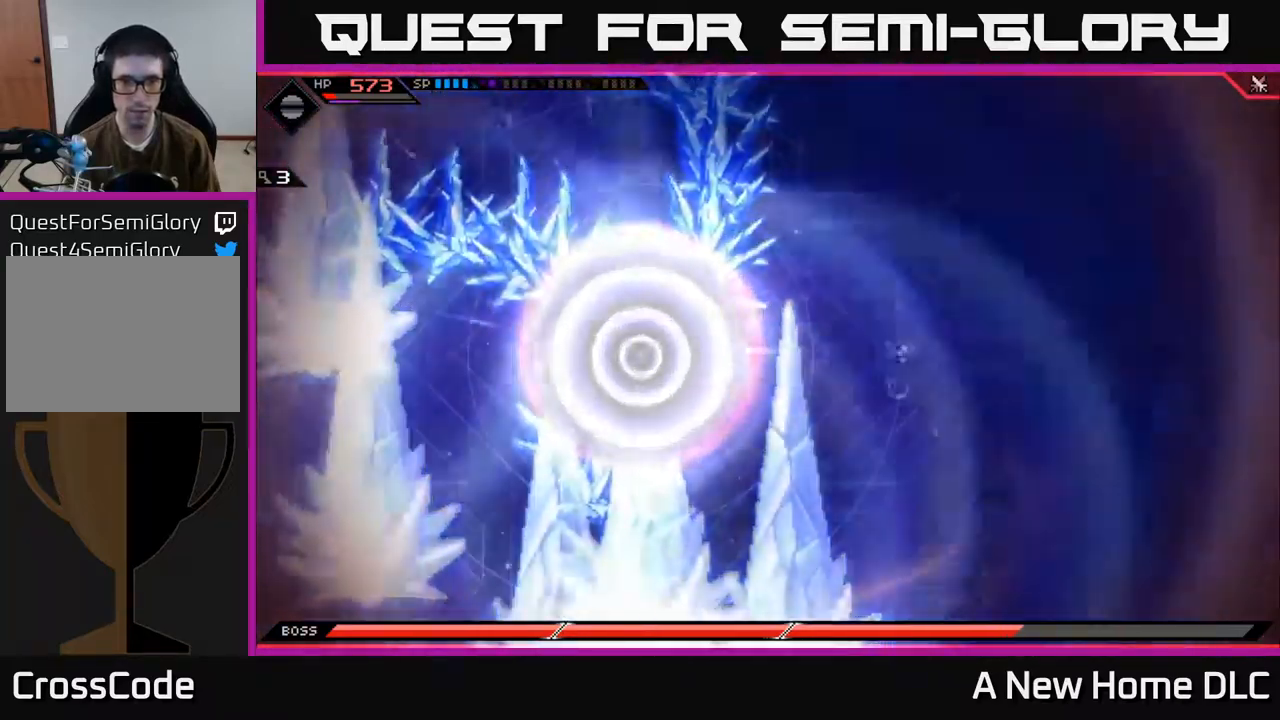
{"buttons": [], "left_stick": "right", "right_stick": "center", "events": [[33, "left_stick", "right"]]}
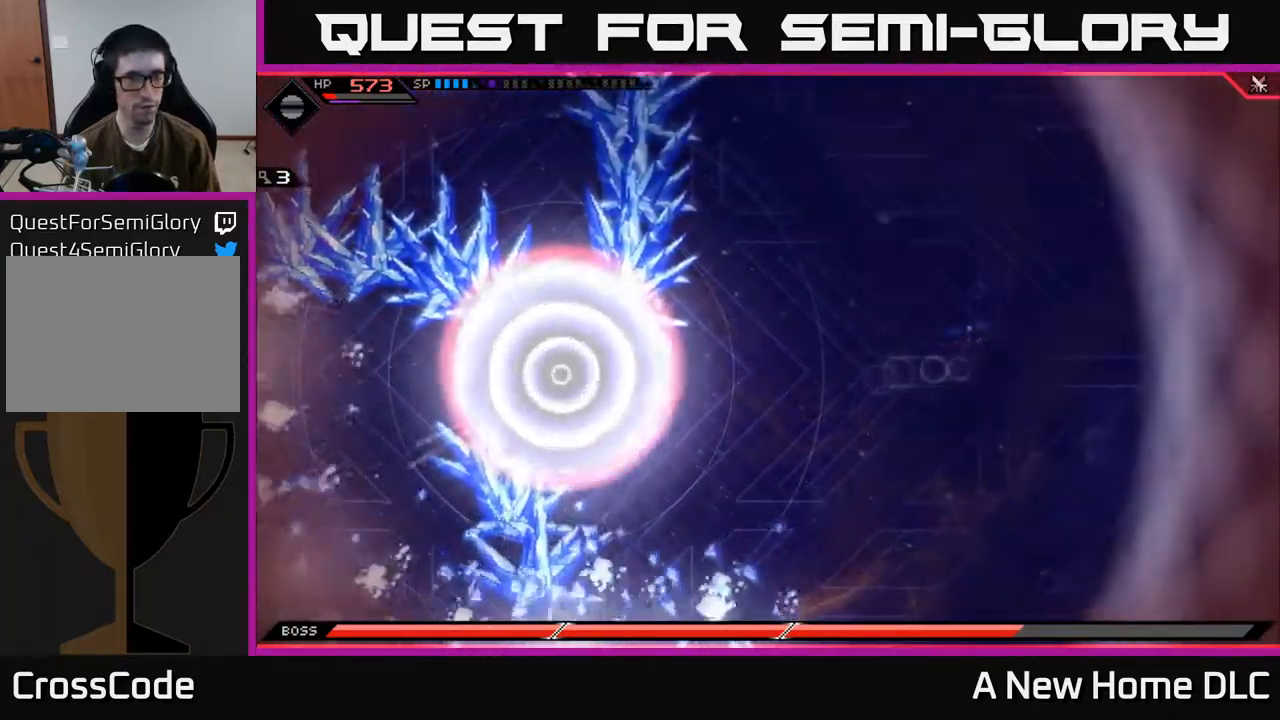
{"buttons": [], "left_stick": "down-left", "right_stick": "center", "events": [[167, "DPAD_LEFT", "down"], [200, "left_stick", "down-left"], [267, "DPAD_LEFT", "up"]]}
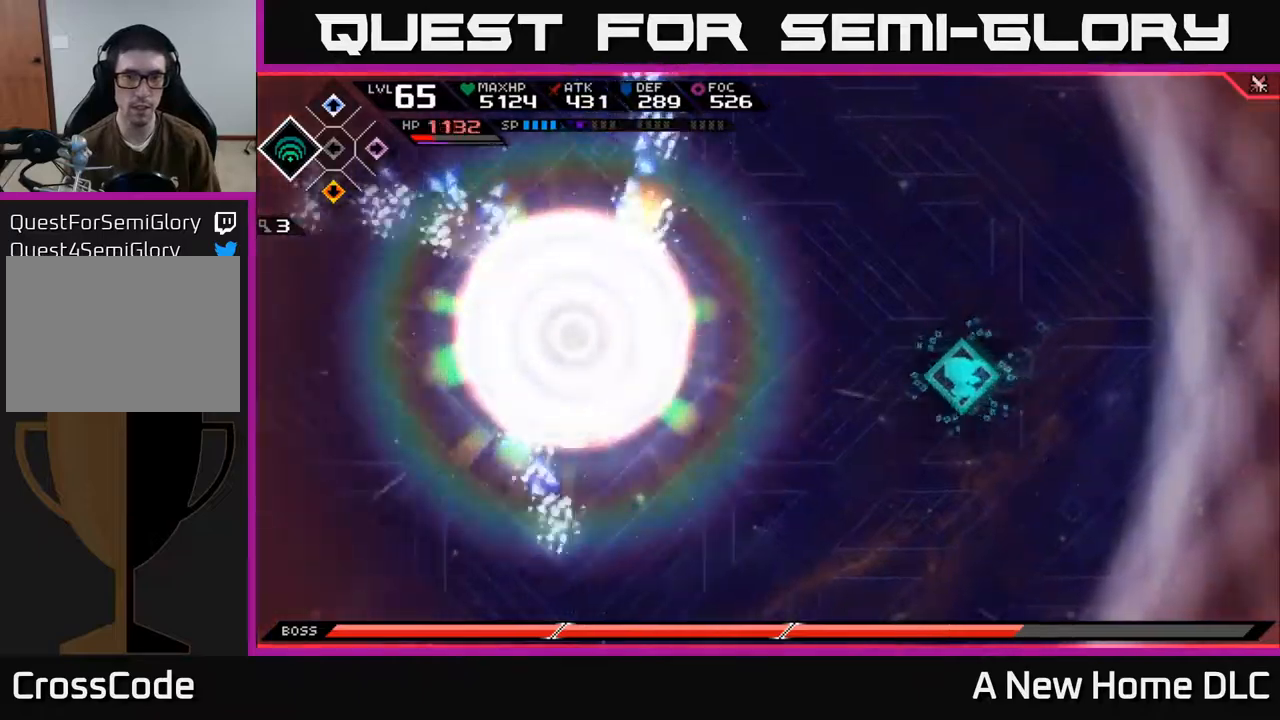
{"buttons": [], "left_stick": "left", "right_stick": "left", "events": [[150, "right_stick", "left"], [300, "left_stick", "left"]]}
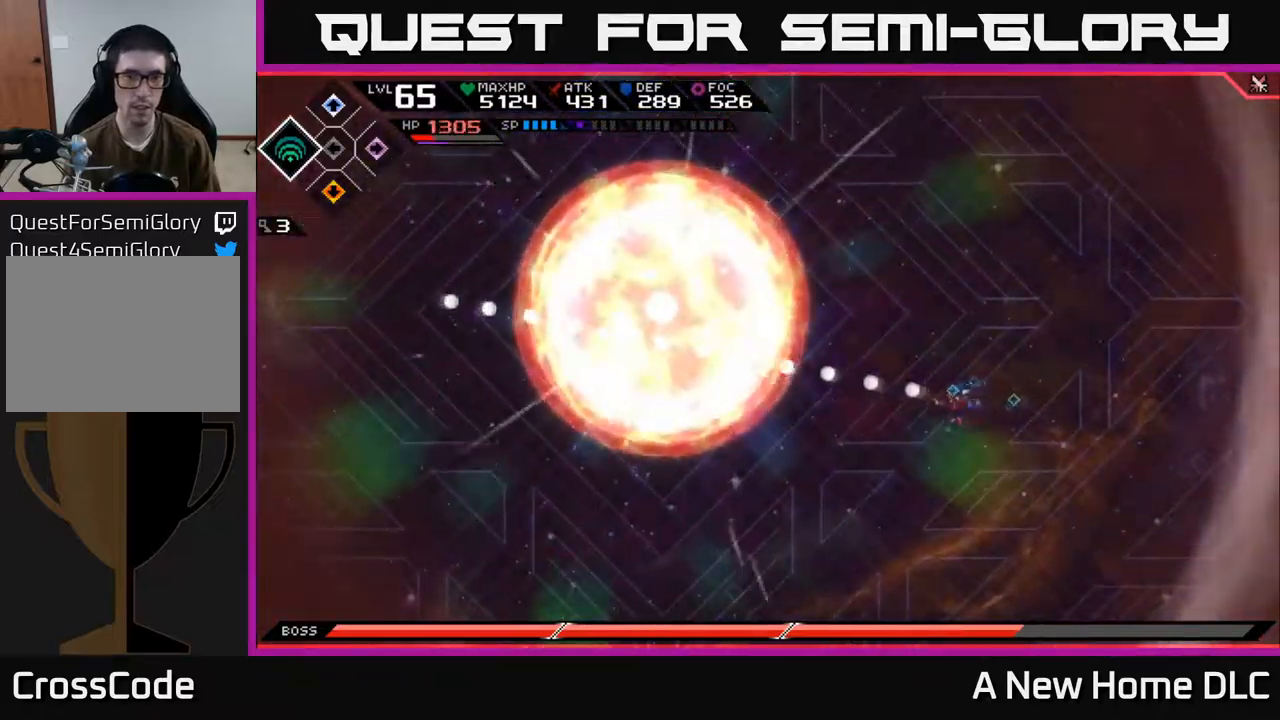
{"buttons": [], "left_stick": "center", "right_stick": "left", "events": [[50, "R2", "down"], [117, "left_stick", "center"], [184, "R2", "up"]]}